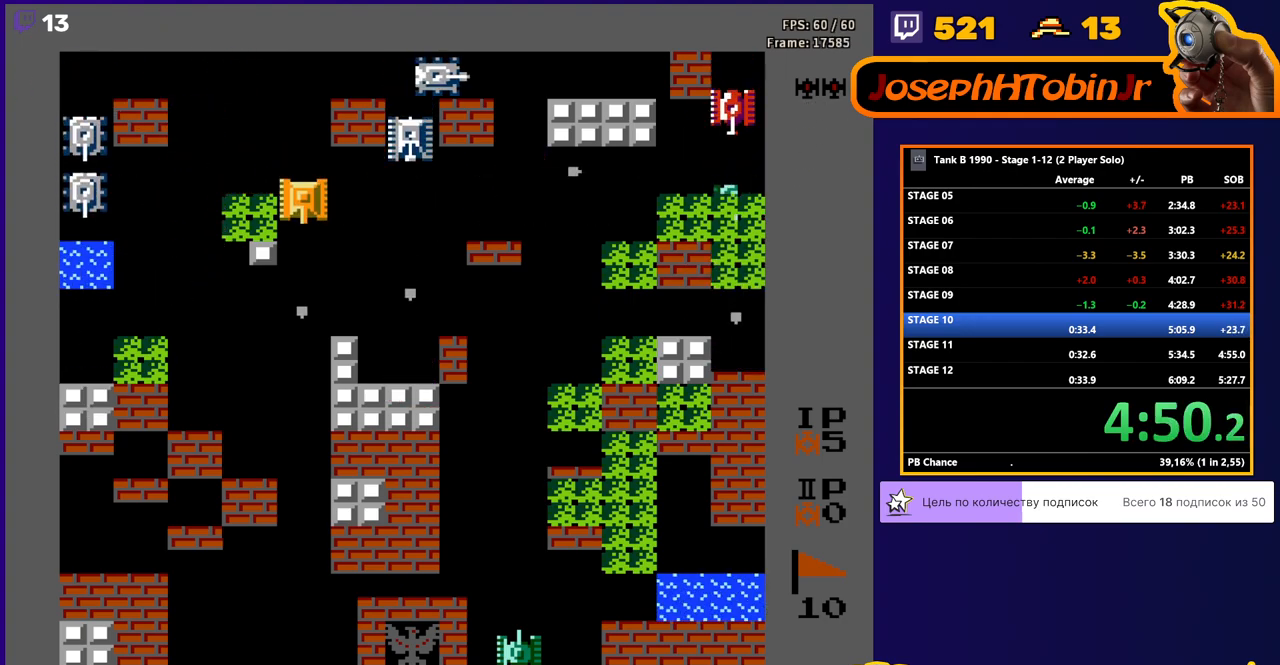
Gameplay with a controller (Nintendo layout); each line is a JSON object with the inputs held at the frame after it. "events" lists button and stick changes between this image and that frame as [ms after this image, input, new state], when the widget could be followed in between. Not read: L3 R3.
{"buttons": ["B"], "events": [[67, "DPAD_DOWN", "up"], [67, "DPAD_LEFT", "down"], [150, "B", "down"], [467, "DPAD_LEFT", "up"]]}
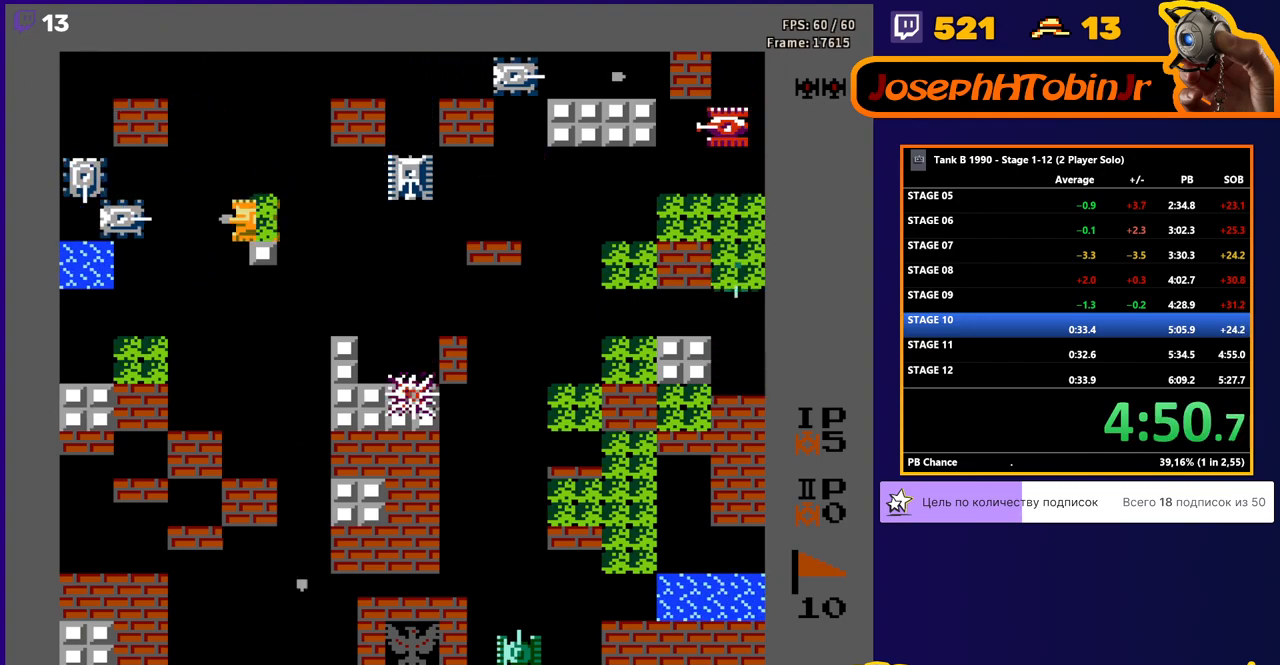
{"buttons": ["B"], "events": [[317, "DPAD_LEFT", "down"], [483, "DPAD_LEFT", "up"]]}
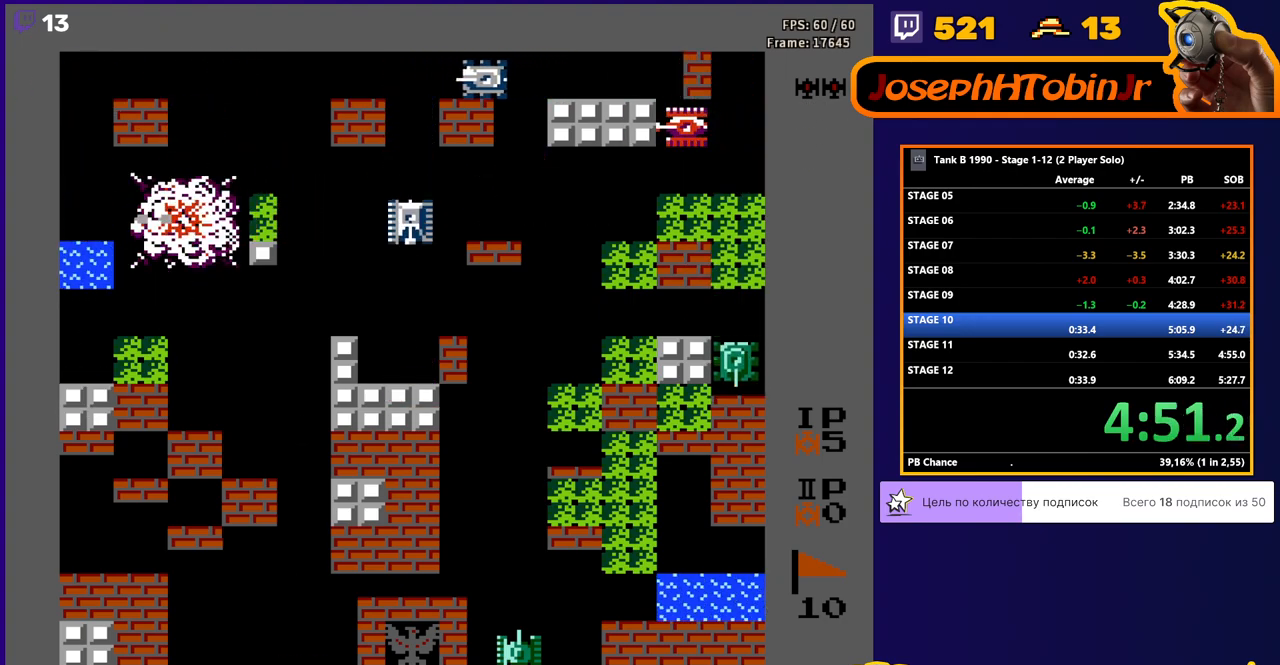
{"buttons": ["DPAD_RIGHT"], "events": [[233, "DPAD_RIGHT", "down"], [250, "B", "up"], [300, "B", "down"], [467, "B", "up"]]}
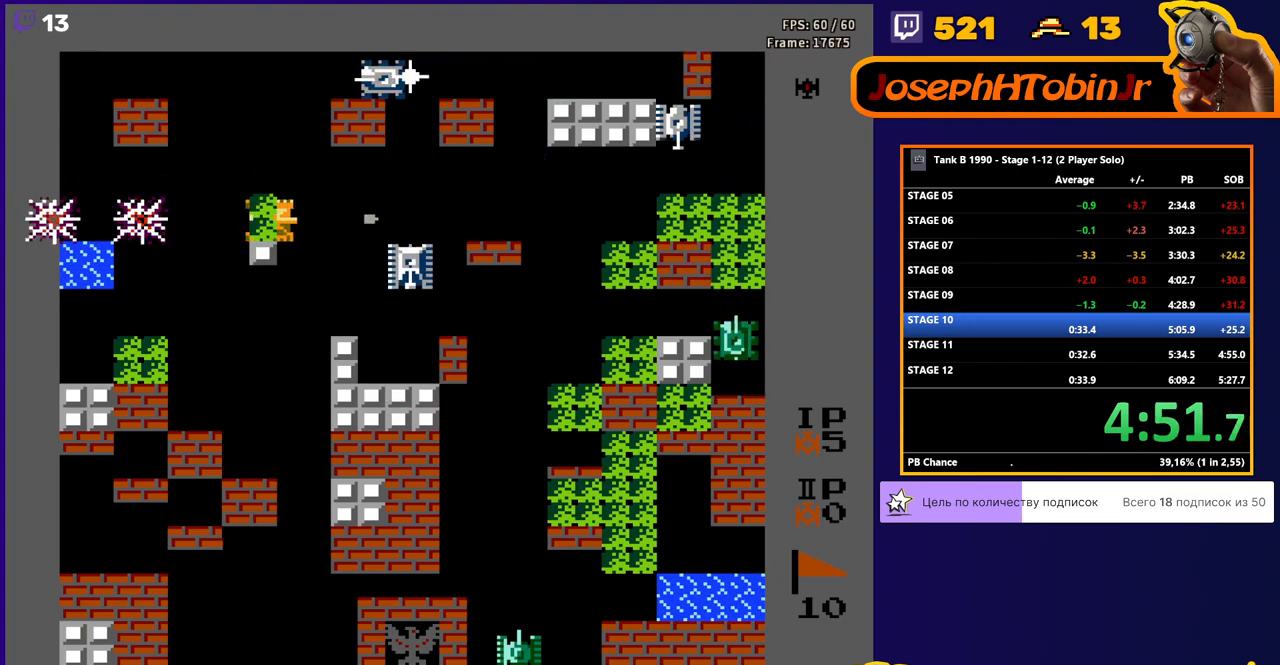
{"buttons": ["B"], "events": [[133, "DPAD_RIGHT", "up"], [217, "DPAD_UP", "down"], [317, "B", "down"], [367, "DPAD_UP", "up"]]}
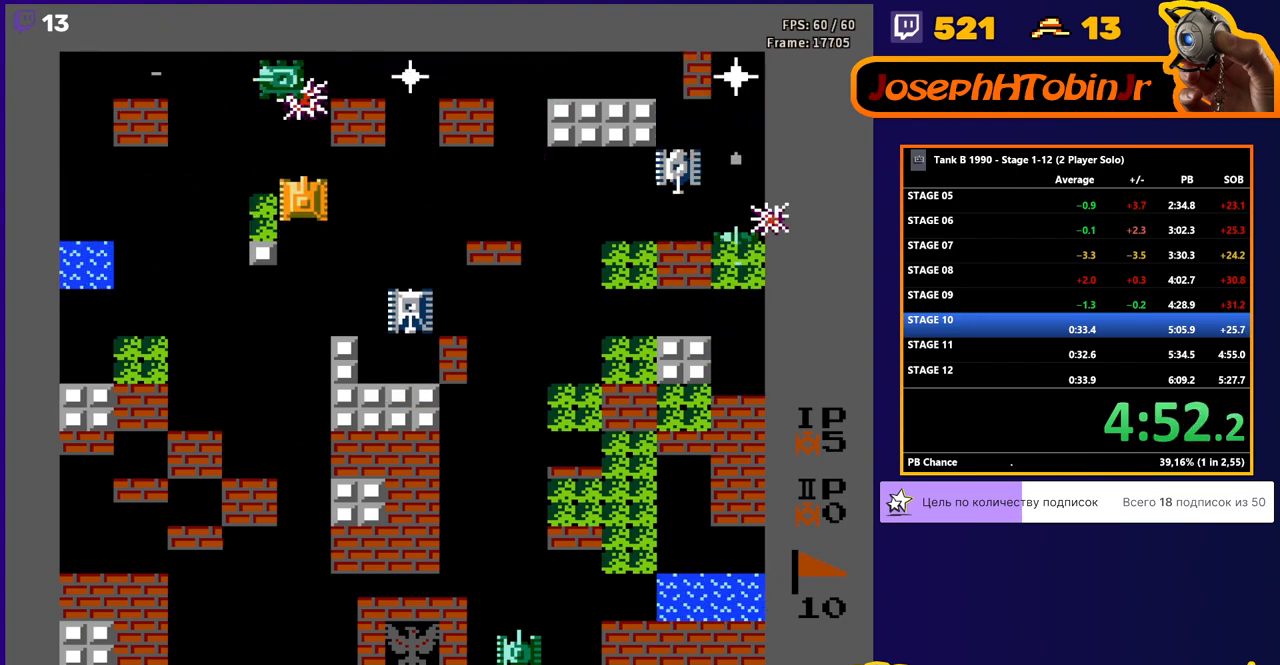
{"buttons": ["B", "DPAD_RIGHT"], "events": [[150, "DPAD_DOWN", "down"], [183, "B", "up"], [283, "DPAD_DOWN", "up"], [283, "DPAD_RIGHT", "down"], [333, "B", "down"]]}
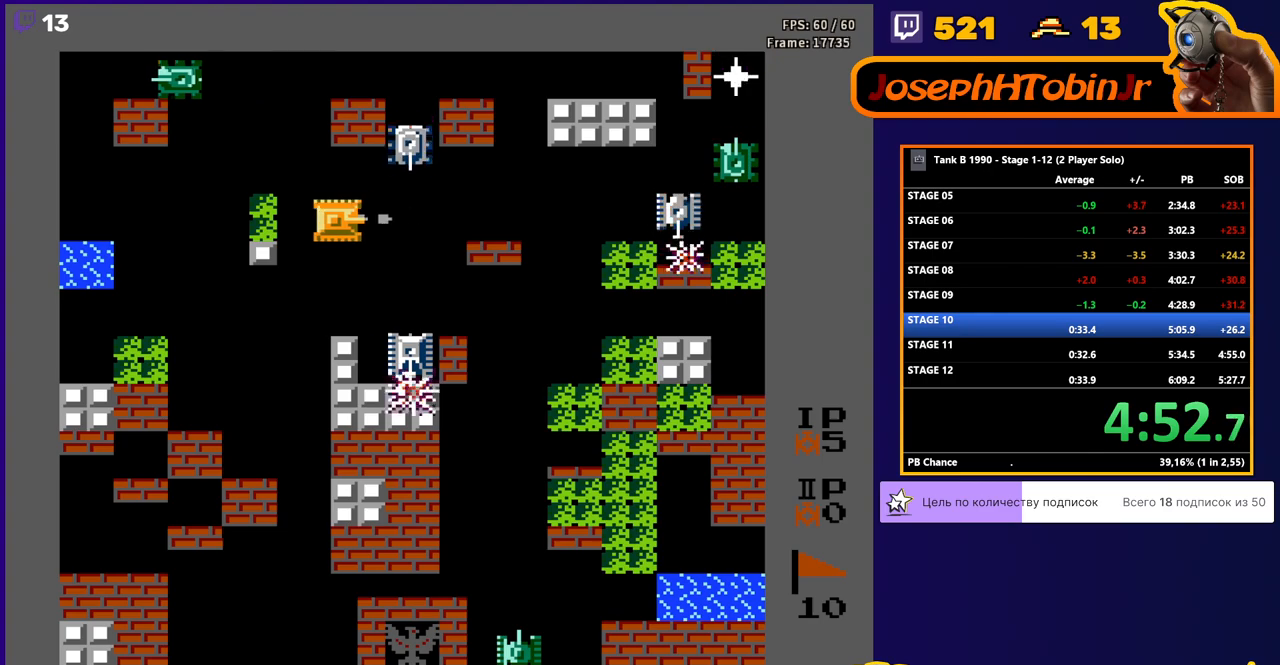
{"buttons": ["B", "DPAD_RIGHT"], "events": [[33, "DPAD_RIGHT", "up"], [417, "DPAD_RIGHT", "down"]]}
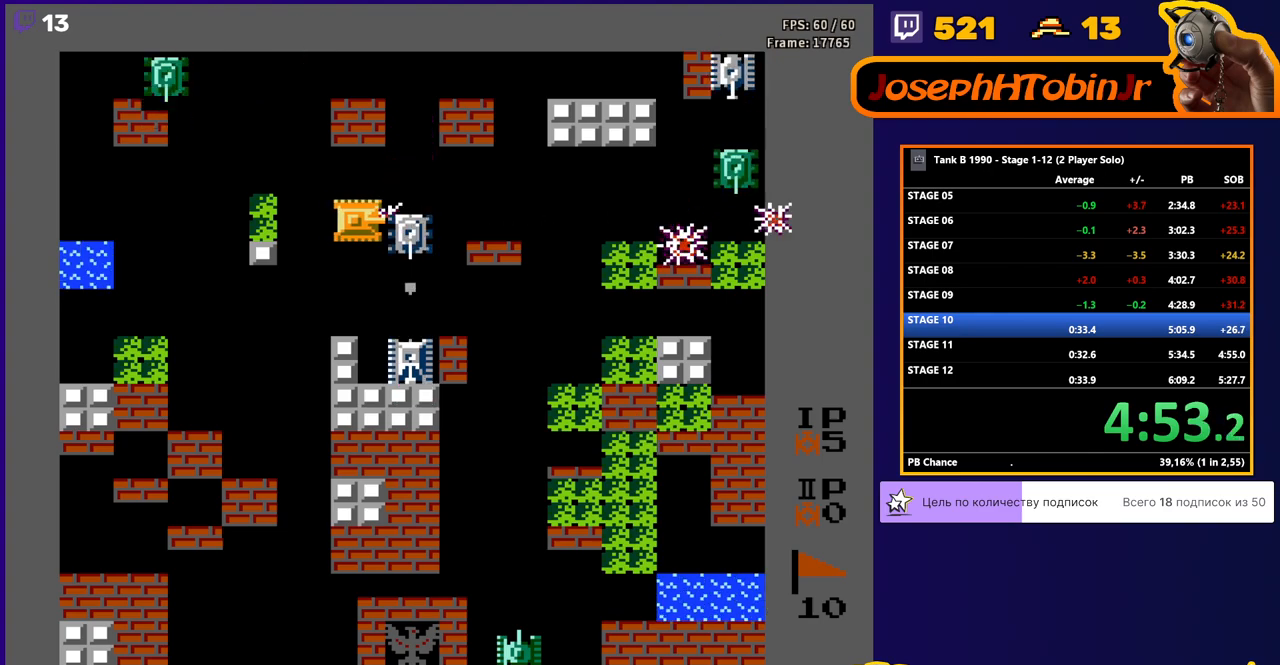
{"buttons": ["DPAD_DOWN"], "events": [[33, "DPAD_RIGHT", "up"], [150, "DPAD_RIGHT", "down"], [417, "B", "up"], [417, "DPAD_DOWN", "down"], [433, "DPAD_RIGHT", "up"]]}
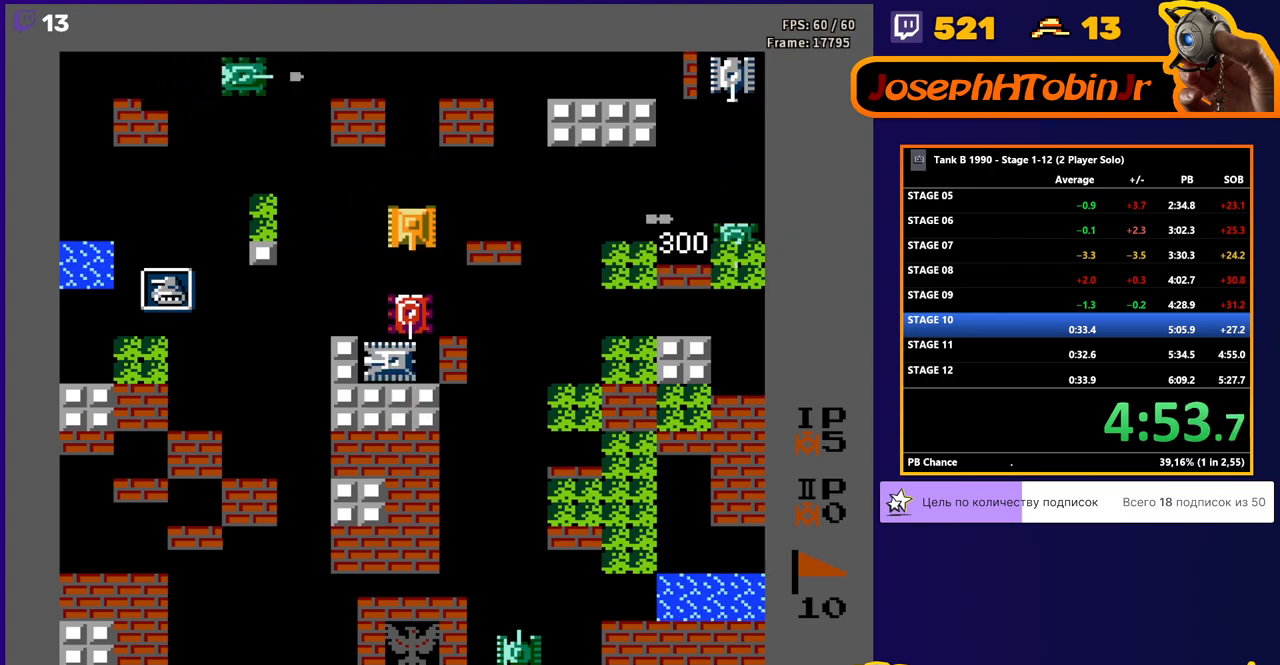
{"buttons": ["B", "DPAD_DOWN"], "events": [[33, "B", "down"]]}
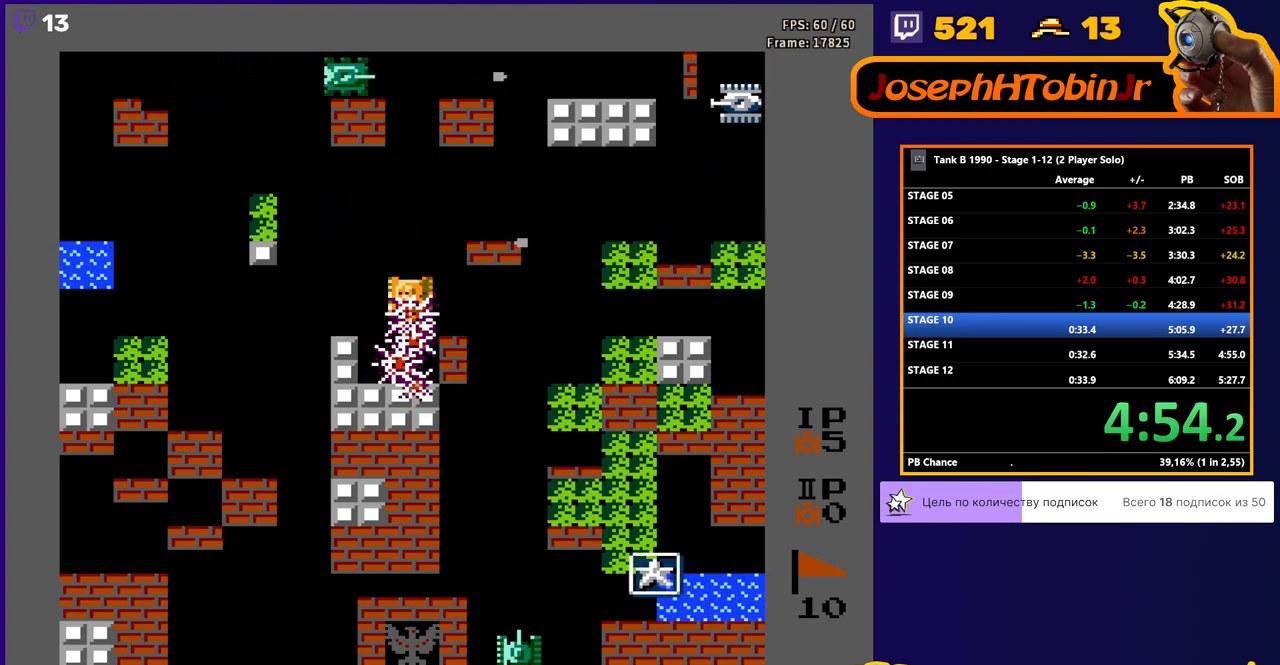
{"buttons": ["DPAD_RIGHT"], "events": [[67, "B", "up"], [167, "DPAD_DOWN", "up"], [167, "DPAD_RIGHT", "down"], [233, "DPAD_RIGHT", "up"], [233, "DPAD_UP", "down"], [350, "B", "down"], [417, "DPAD_RIGHT", "down"], [433, "B", "up"], [450, "DPAD_UP", "up"]]}
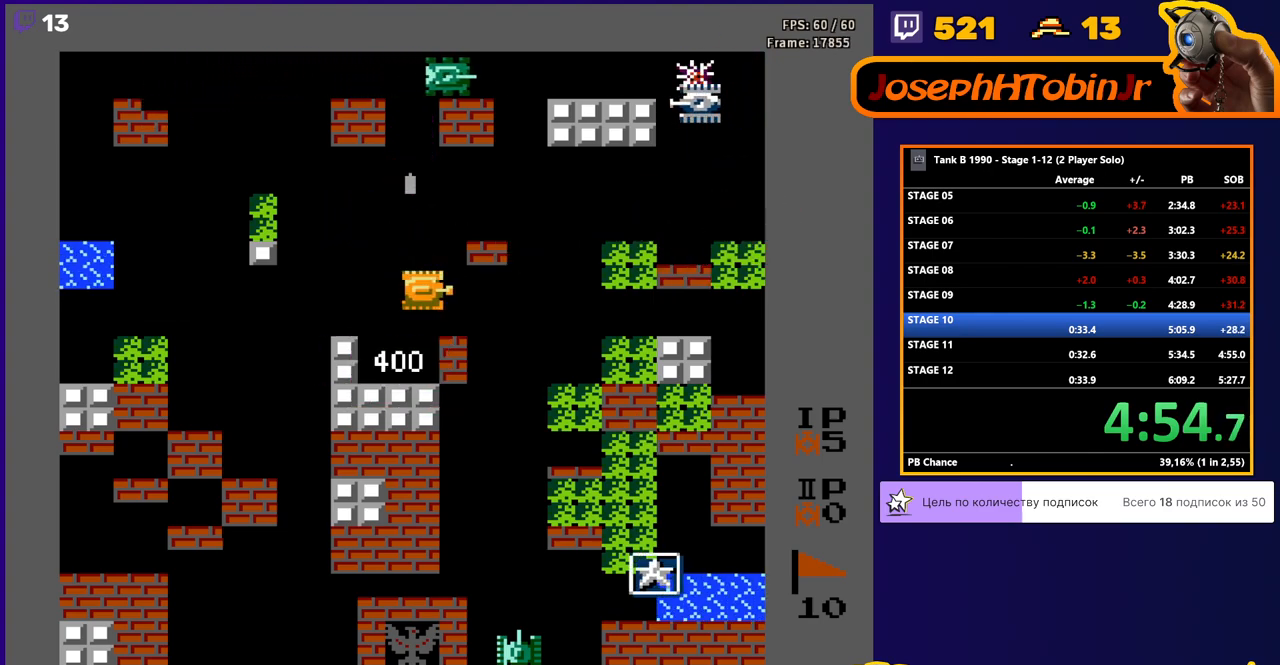
{"buttons": ["DPAD_RIGHT"], "events": []}
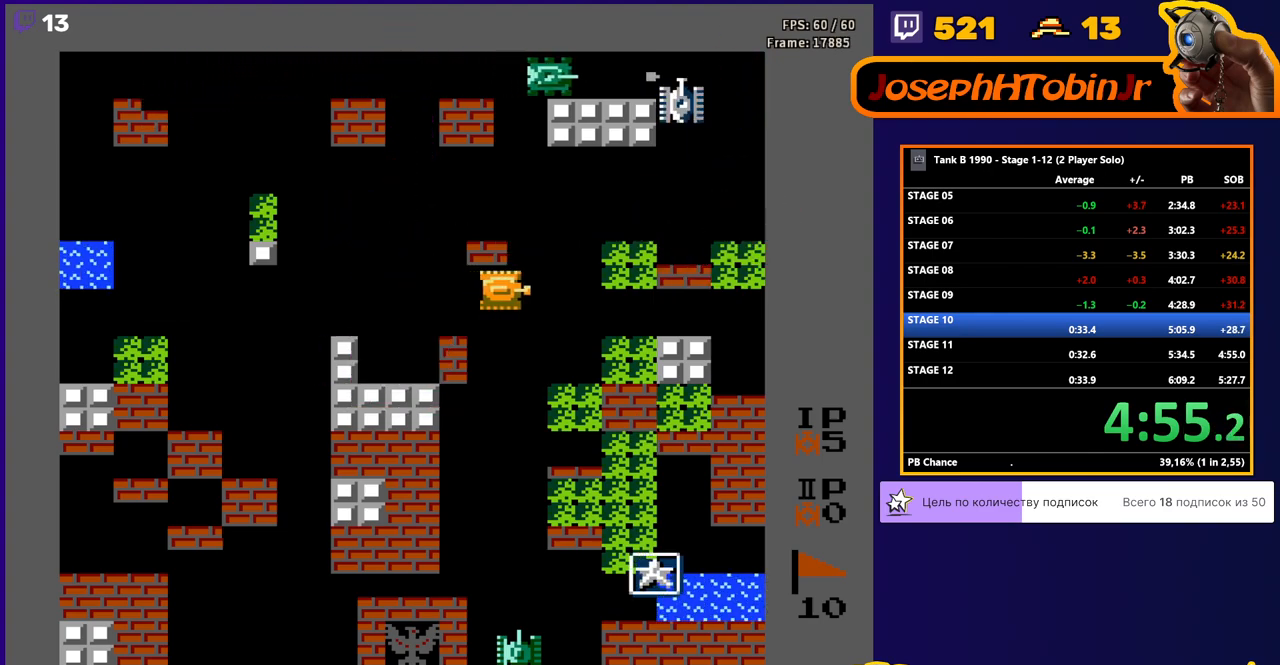
{"buttons": ["DPAD_UP"], "events": [[183, "DPAD_UP", "down"], [200, "DPAD_RIGHT", "up"]]}
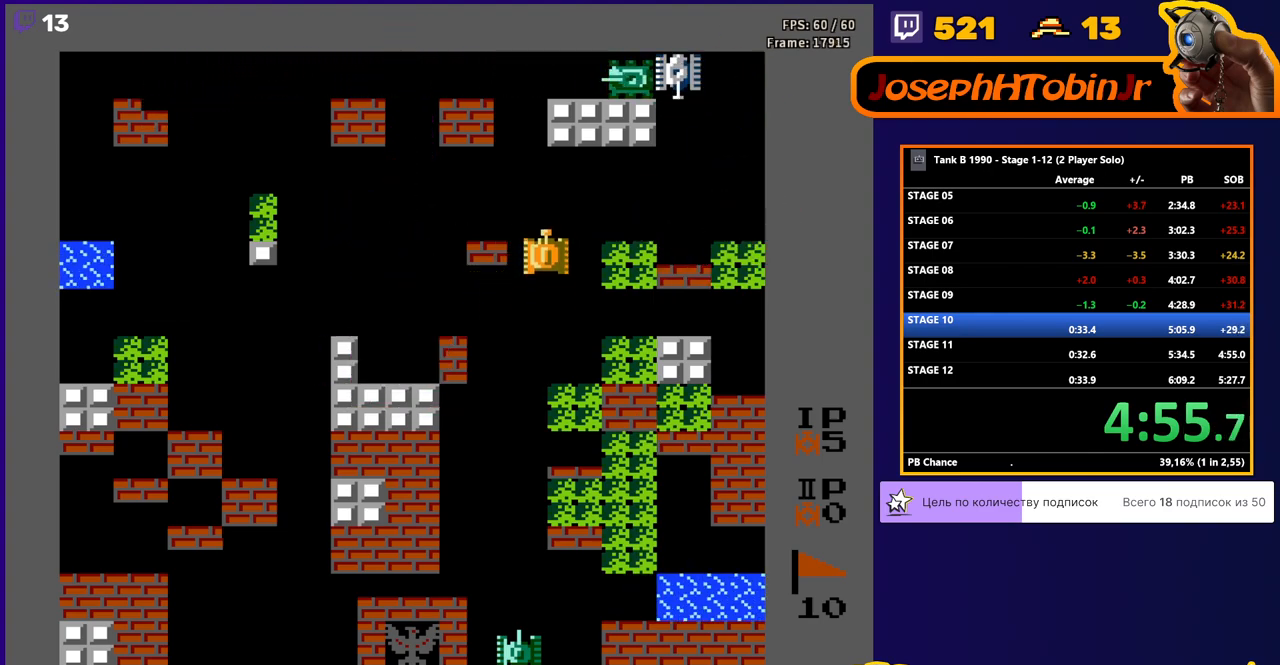
{"buttons": ["B", "DPAD_UP"], "events": [[250, "DPAD_LEFT", "down"], [267, "DPAD_UP", "up"], [400, "DPAD_UP", "down"], [417, "DPAD_LEFT", "up"], [433, "B", "down"]]}
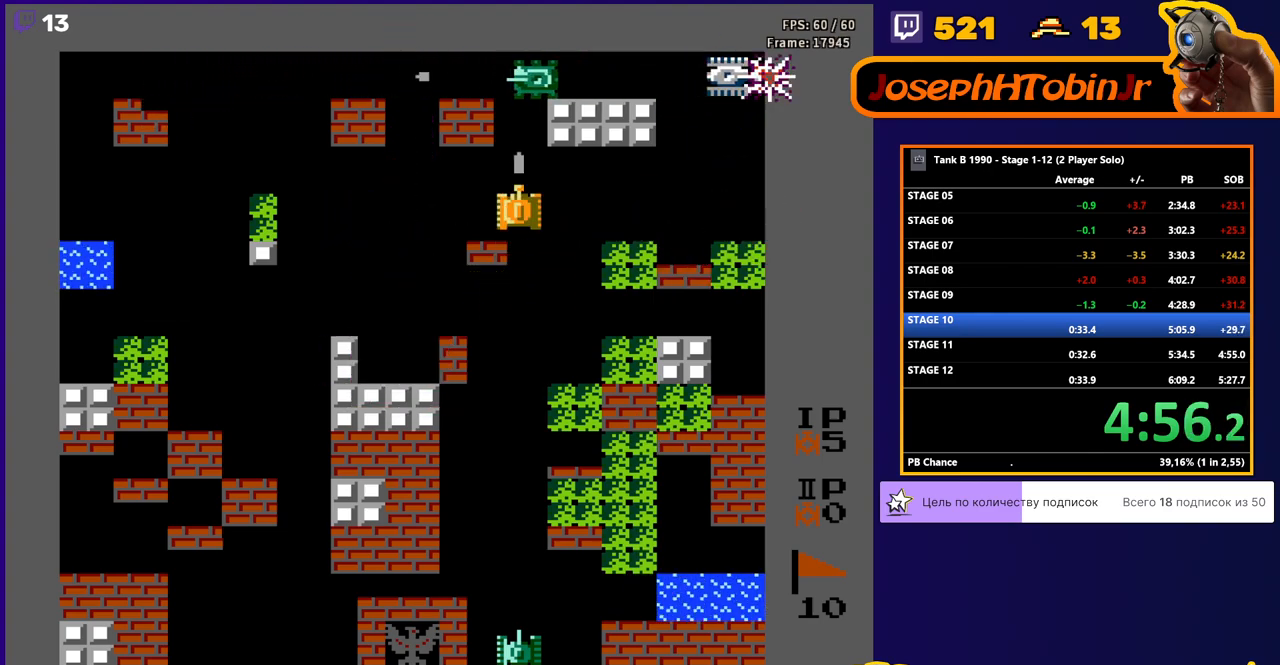
{"buttons": ["DPAD_RIGHT"], "events": [[33, "DPAD_UP", "up"], [83, "DPAD_DOWN", "down"], [117, "B", "up"], [167, "DPAD_RIGHT", "down"], [183, "DPAD_DOWN", "up"]]}
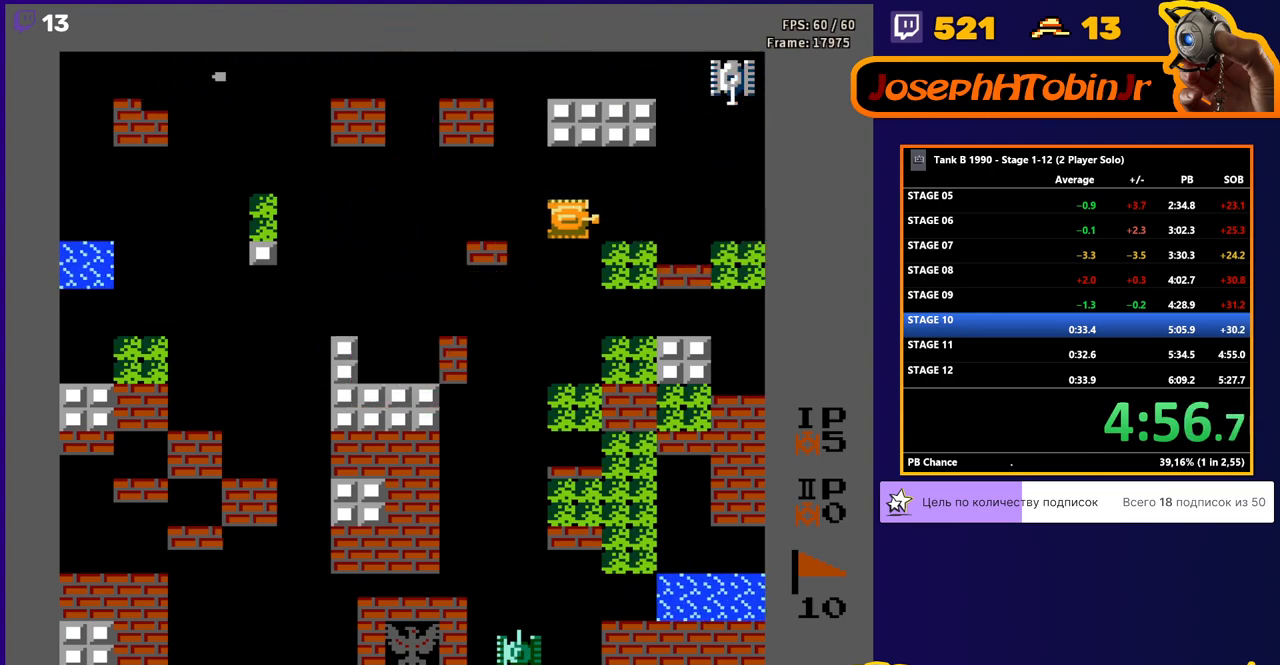
{"buttons": ["DPAD_UP"], "events": [[450, "DPAD_RIGHT", "up"], [450, "DPAD_UP", "down"]]}
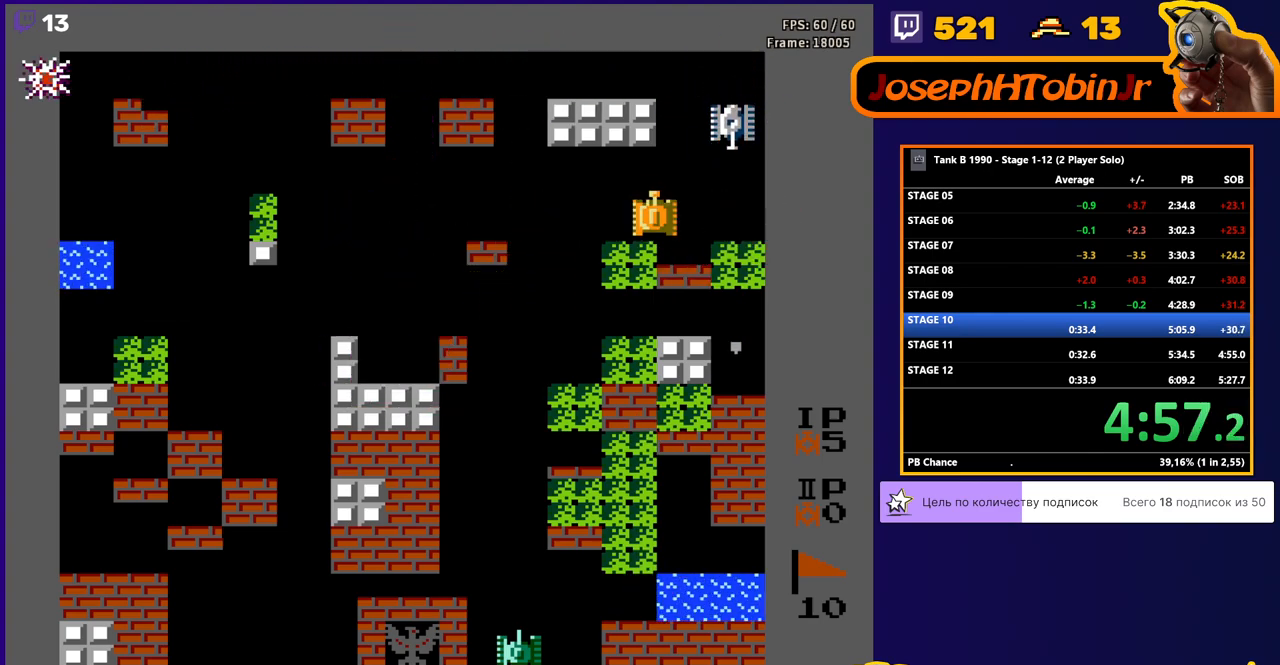
{"buttons": ["B"], "events": [[217, "DPAD_RIGHT", "down"], [233, "DPAD_UP", "up"], [317, "DPAD_RIGHT", "up"], [333, "B", "down"]]}
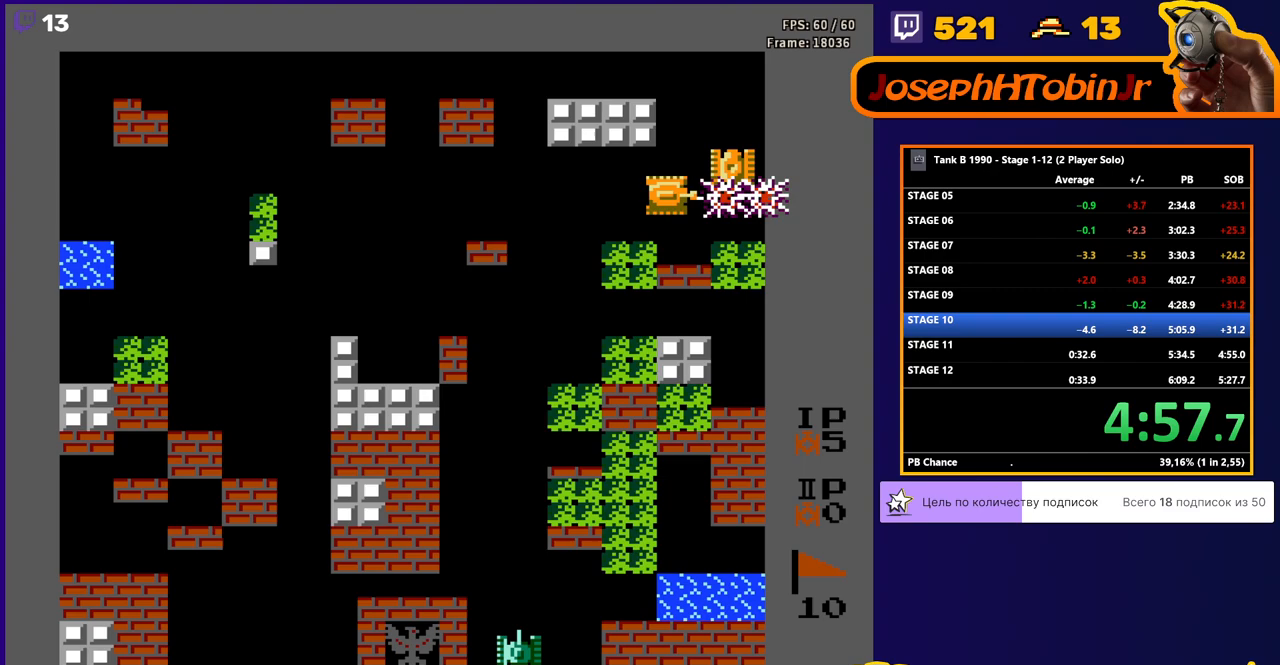
{"buttons": ["DPAD_LEFT"], "events": [[83, "DPAD_LEFT", "down"], [117, "B", "up"], [200, "DPAD_DOWN", "down"], [233, "DPAD_LEFT", "up"], [467, "DPAD_DOWN", "up"], [467, "DPAD_LEFT", "down"]]}
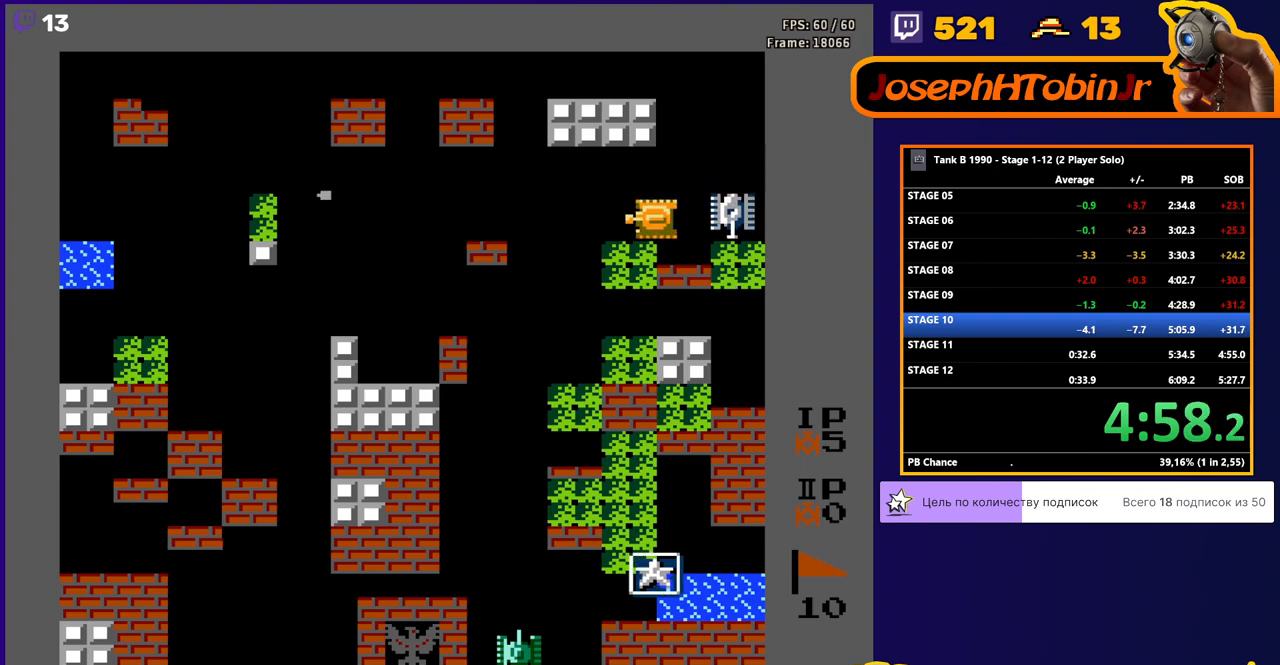
{"buttons": ["DPAD_LEFT"], "events": [[100, "DPAD_DOWN", "down"], [167, "DPAD_LEFT", "up"], [267, "DPAD_RIGHT", "down"], [283, "DPAD_DOWN", "up"], [317, "B", "down"], [383, "DPAD_DOWN", "down"], [400, "B", "up"], [400, "DPAD_RIGHT", "up"], [417, "DPAD_DOWN", "up"], [433, "DPAD_LEFT", "down"]]}
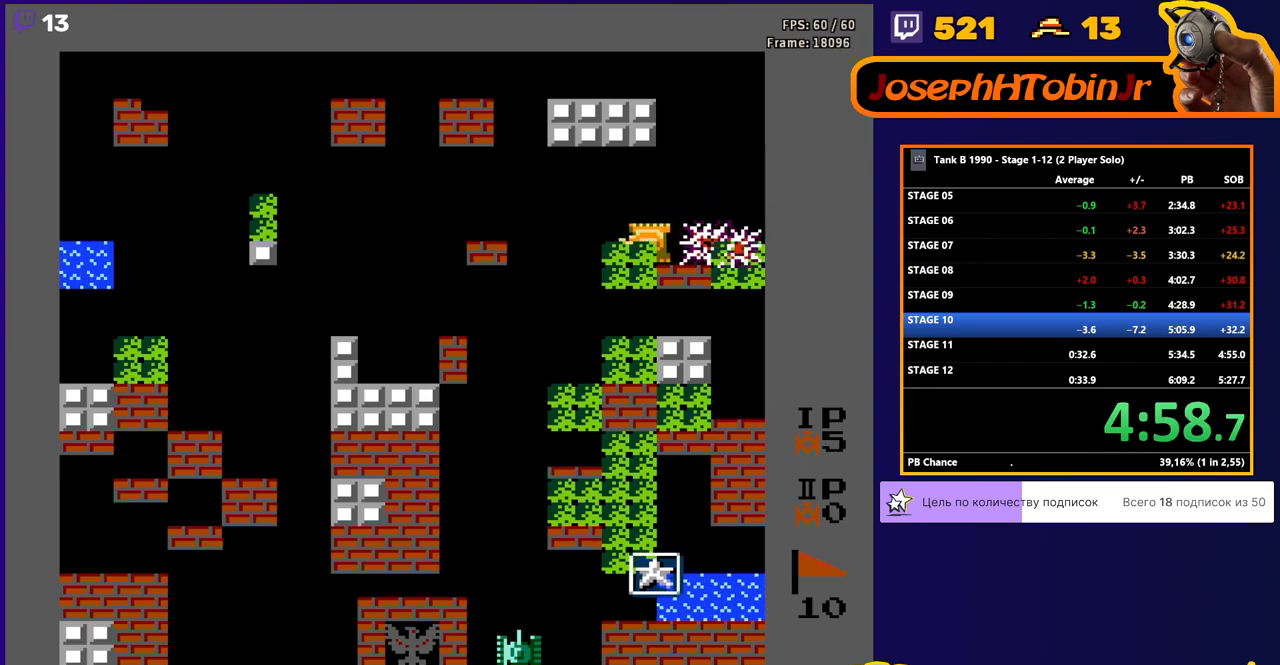
{"buttons": ["B", "DPAD_DOWN"], "events": [[117, "DPAD_DOWN", "down"], [150, "DPAD_LEFT", "up"], [250, "B", "down"]]}
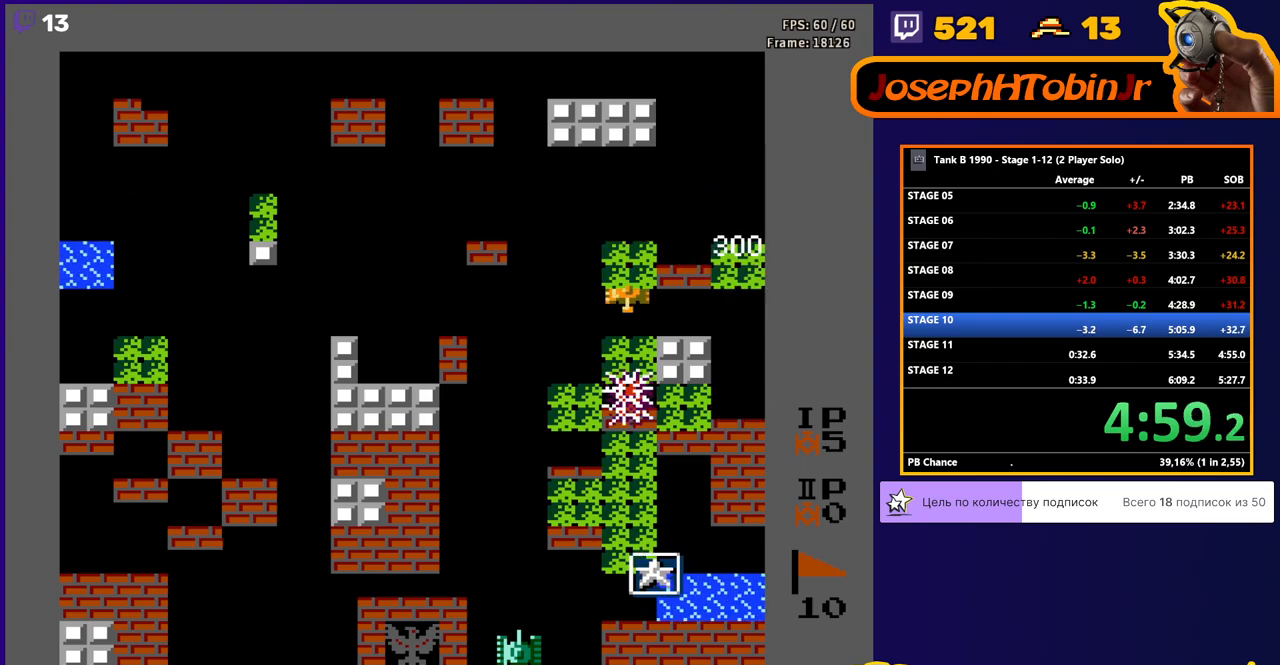
{"buttons": ["DPAD_DOWN"], "events": [[300, "B", "up"]]}
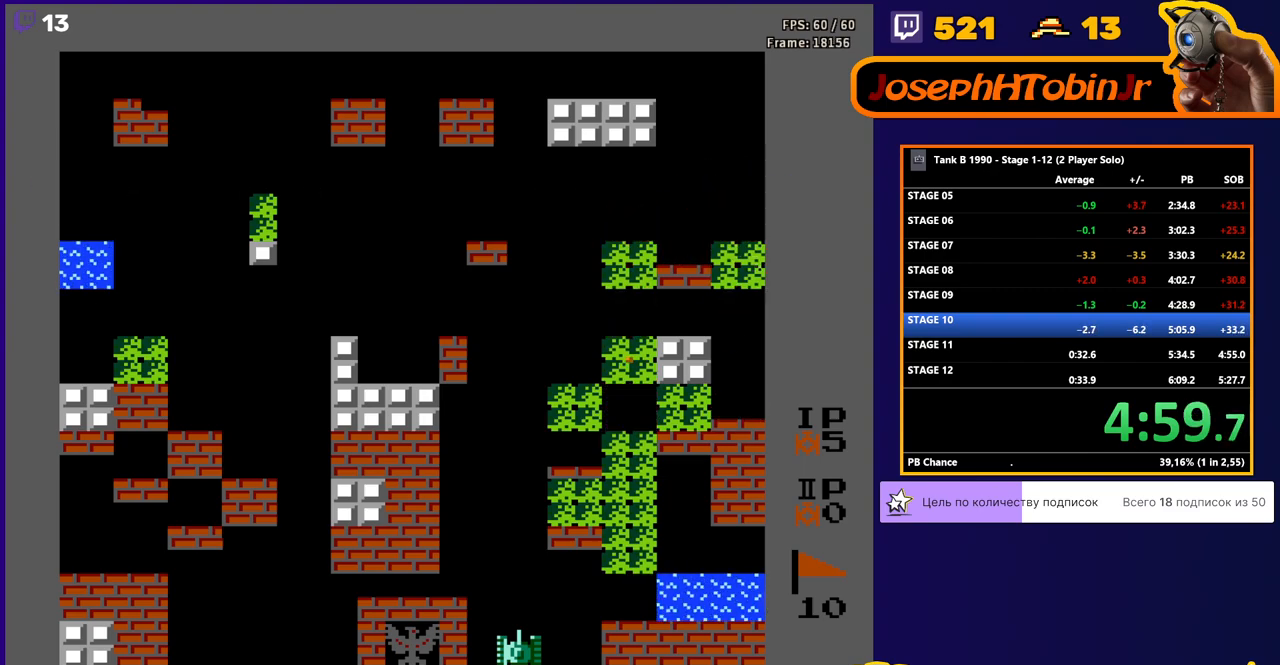
{"buttons": ["DPAD_DOWN"], "events": []}
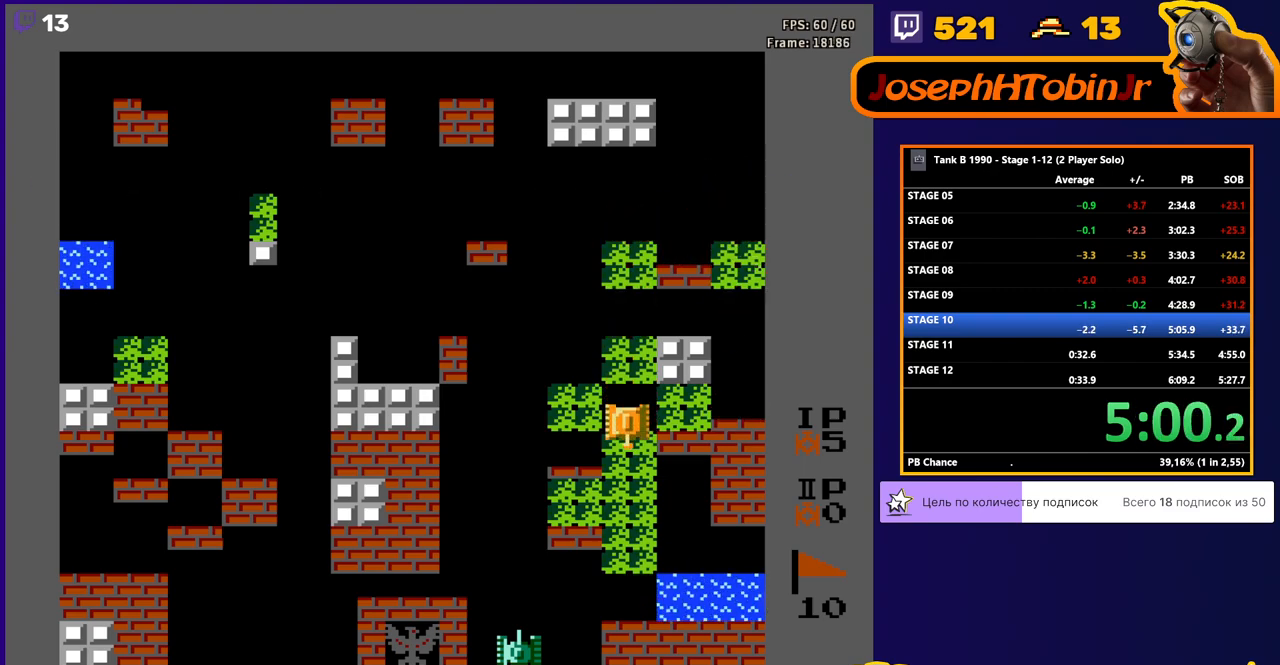
{"buttons": ["DPAD_DOWN"], "events": []}
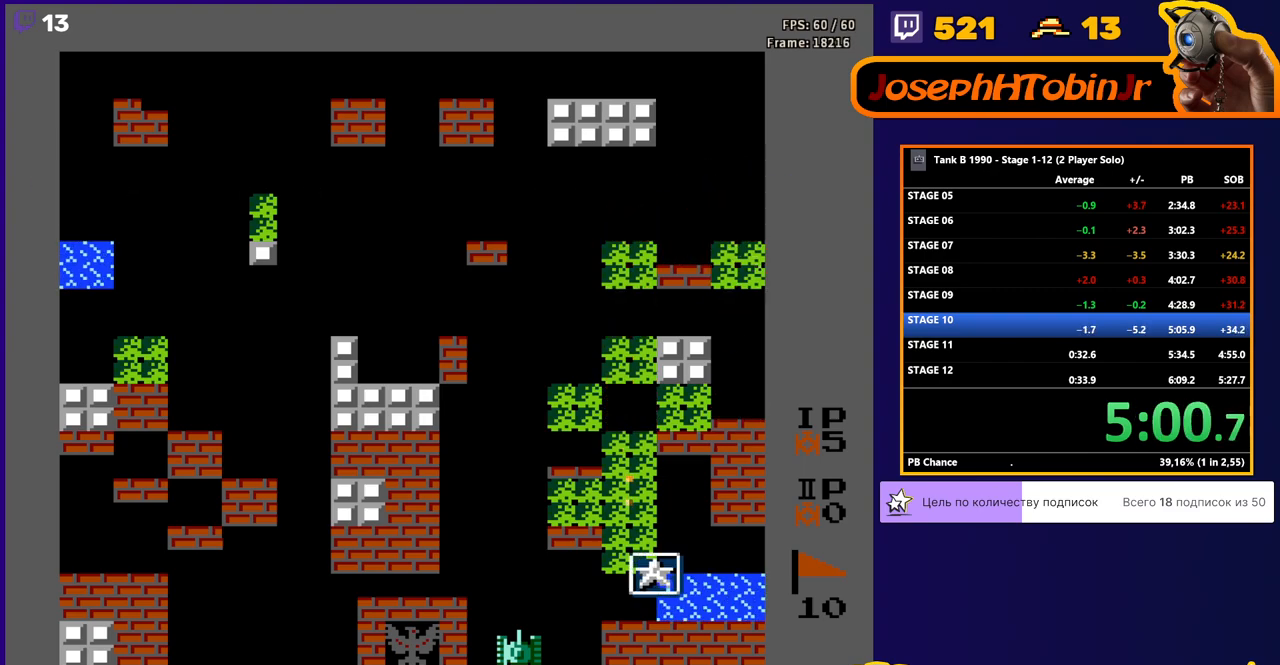
{"buttons": ["DPAD_DOWN"], "events": []}
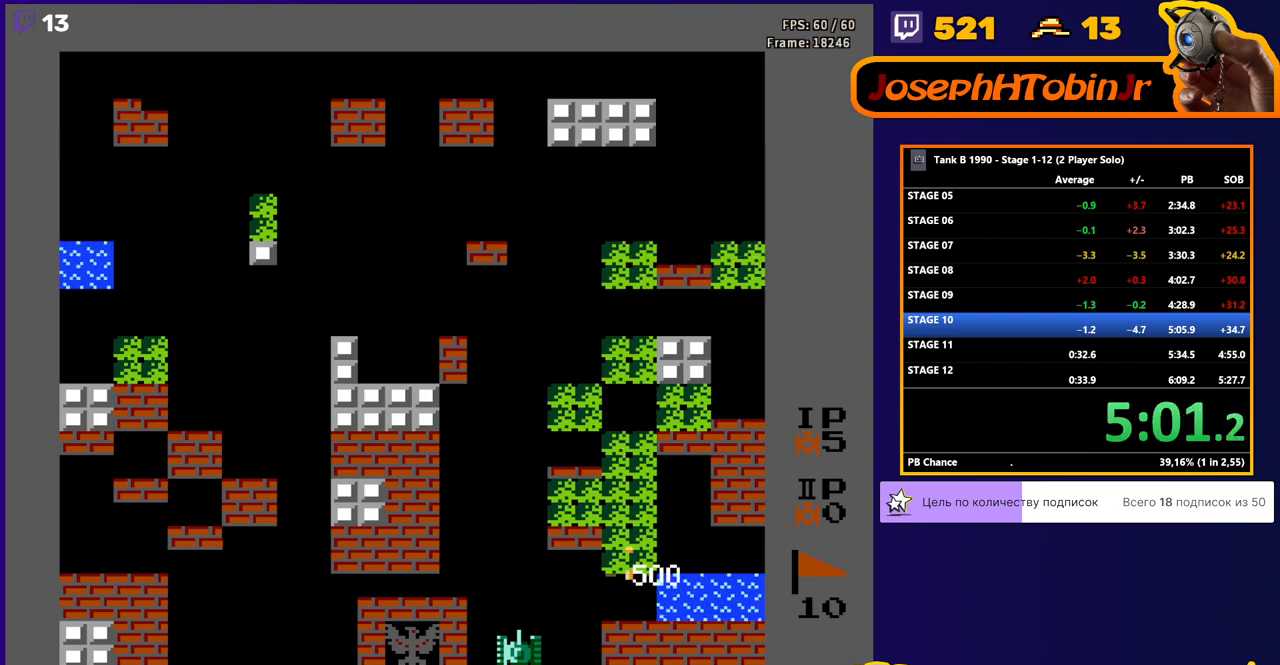
{"buttons": [], "events": [[267, "DPAD_DOWN", "up"]]}